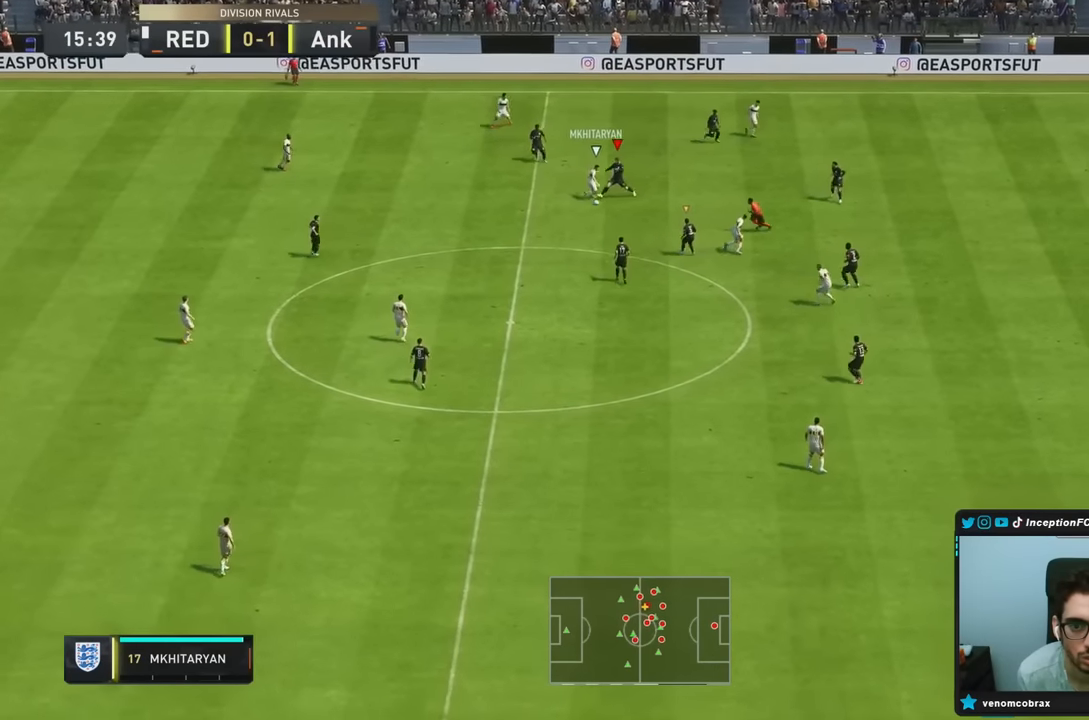
Gameplay with a controller (PlayStation layout); each line is a JSON object with the inputs held at the frame after it (dt_ms = milliseconds from this image to that frame). "events" lists button and stick changes between this image and that frame as [ms after this image, input, new state], when the widget could be followed in between. Not read: L3 R3.
{"dt_ms": 500, "buttons": ["L2", "R2"], "left_stick": "down", "right_stick": "center", "events": [[83, "L2", "down"], [166, "R2", "up"], [483, "R2", "down"]]}
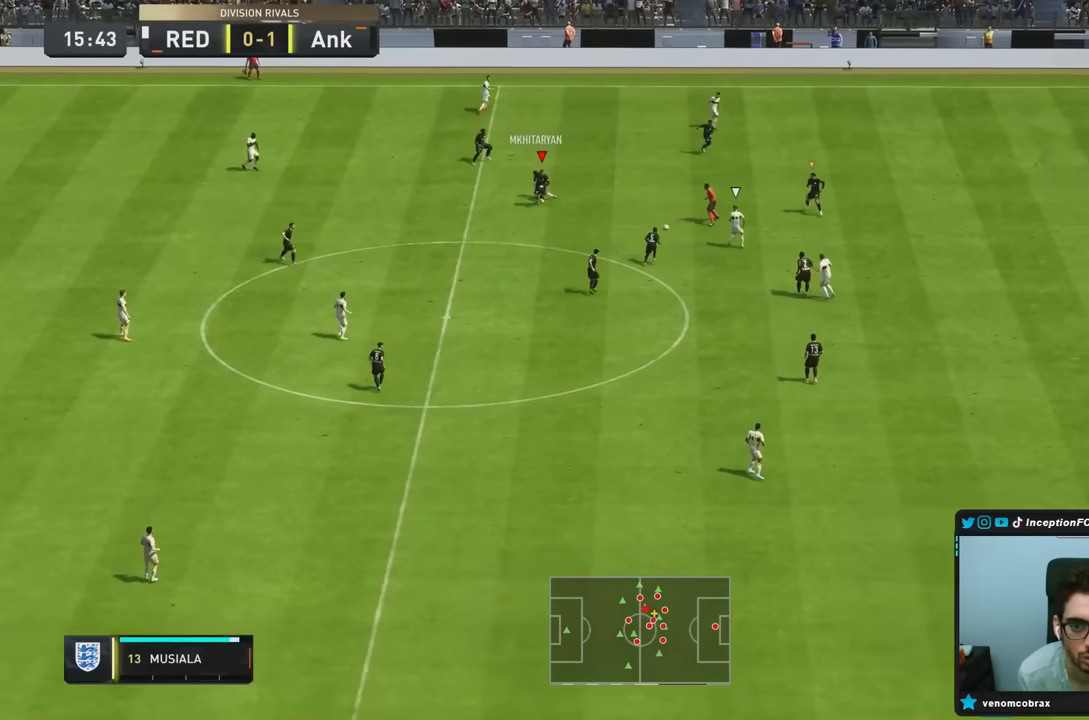
{"dt_ms": 500, "buttons": ["R1", "R2"], "left_stick": "right", "right_stick": "center", "events": [[16, "R1", "down"], [83, "left_stick", "down-right"], [216, "left_stick", "right"], [266, "L2", "up"]]}
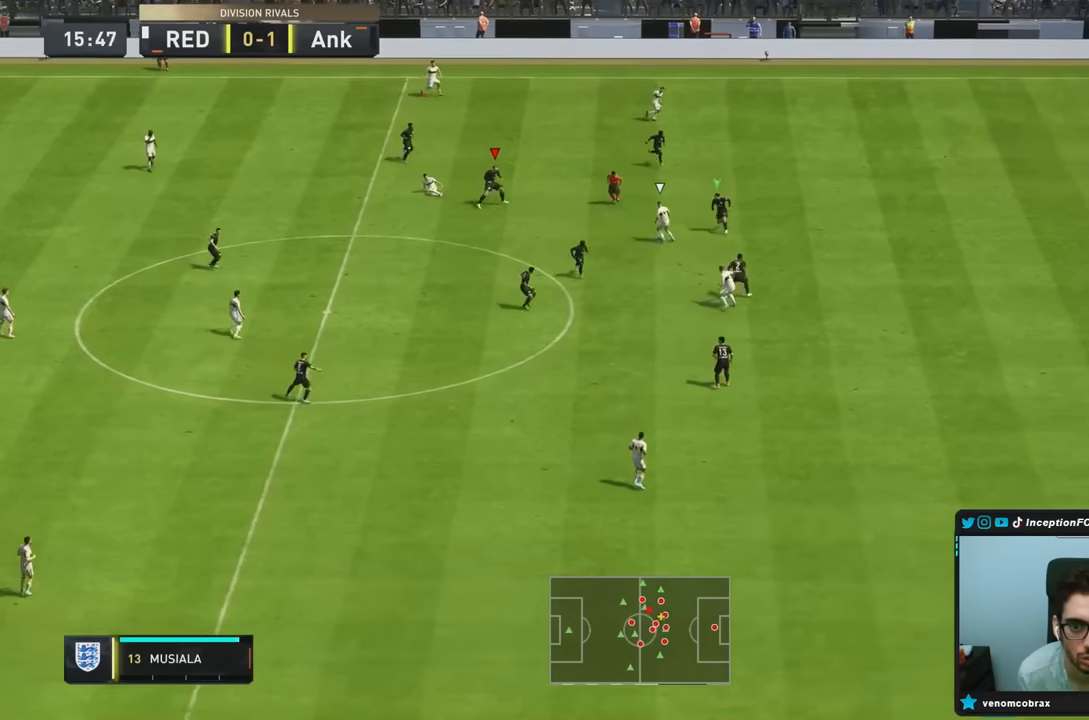
{"dt_ms": 500, "buttons": ["L2", "R2"], "left_stick": "up-right", "right_stick": "center", "events": [[150, "left_stick", "down-right"], [183, "R1", "up"], [233, "right_stick", "down-right"], [250, "left_stick", "right"], [283, "L2", "down"], [333, "right_stick", "center"], [350, "R1", "down"], [450, "left_stick", "up-right"], [483, "R1", "up"]]}
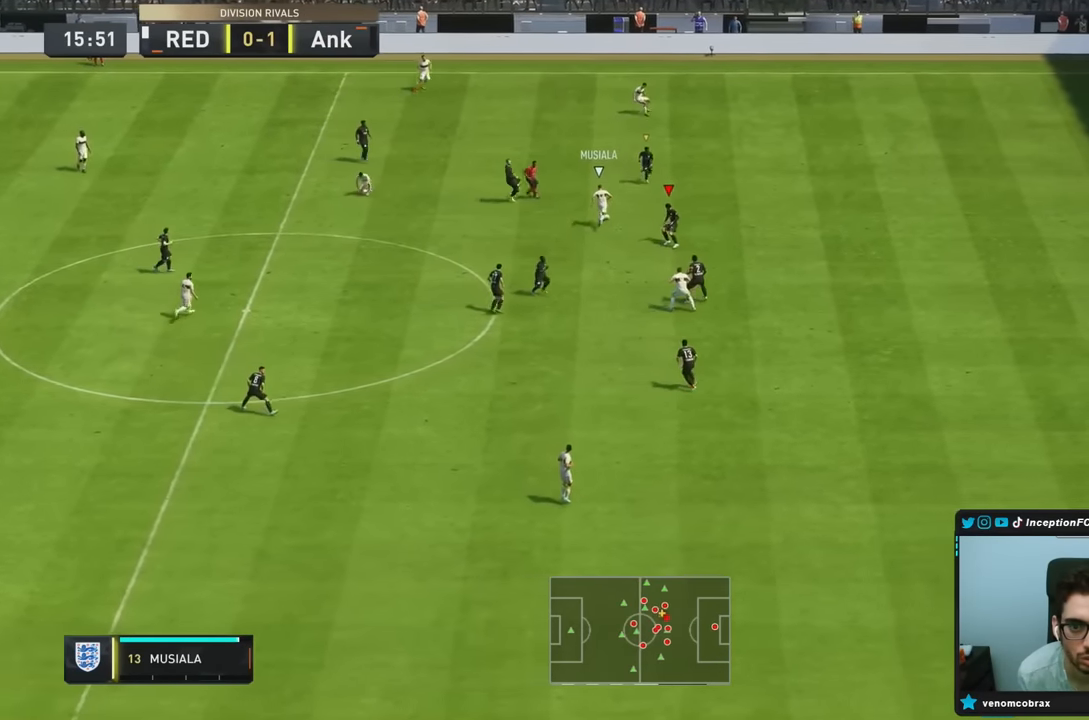
{"dt_ms": 500, "buttons": ["L2", "R1", "R2"], "left_stick": "right", "right_stick": "down", "events": [[350, "left_stick", "right"], [400, "right_stick", "right"], [466, "R1", "down"], [500, "right_stick", "down"]]}
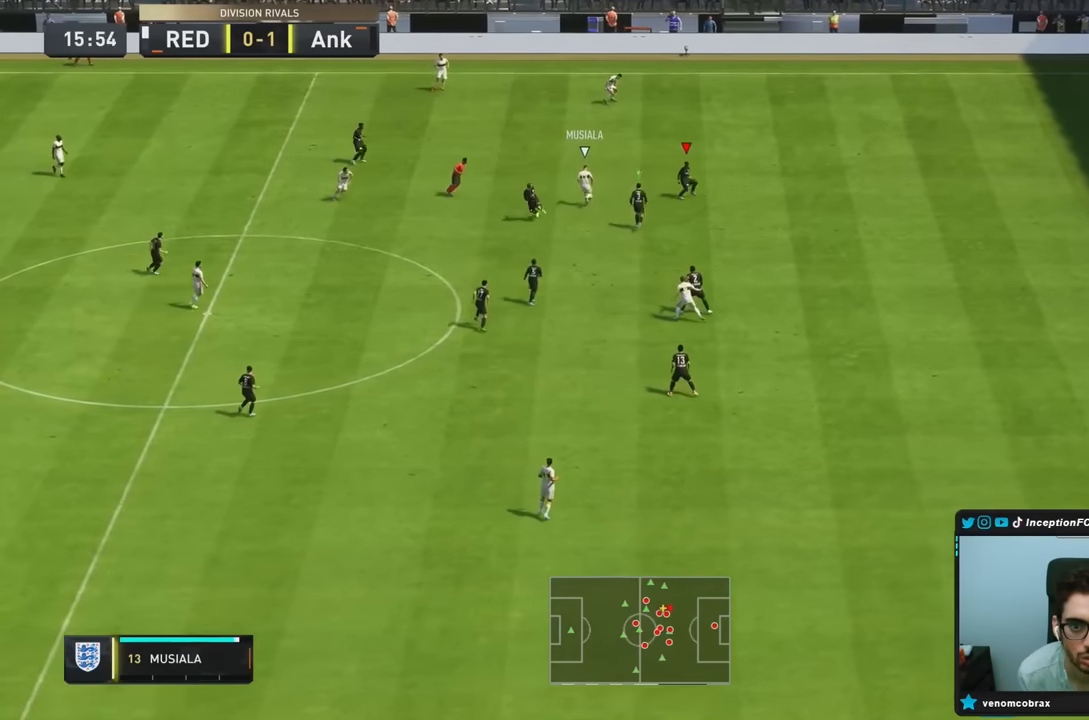
{"dt_ms": 500, "buttons": ["L2", "R1", "R2"], "left_stick": "right", "right_stick": "center", "events": [[33, "right_stick", "center"], [133, "R1", "up"], [250, "L2", "up"], [366, "L2", "down"], [433, "R1", "down"]]}
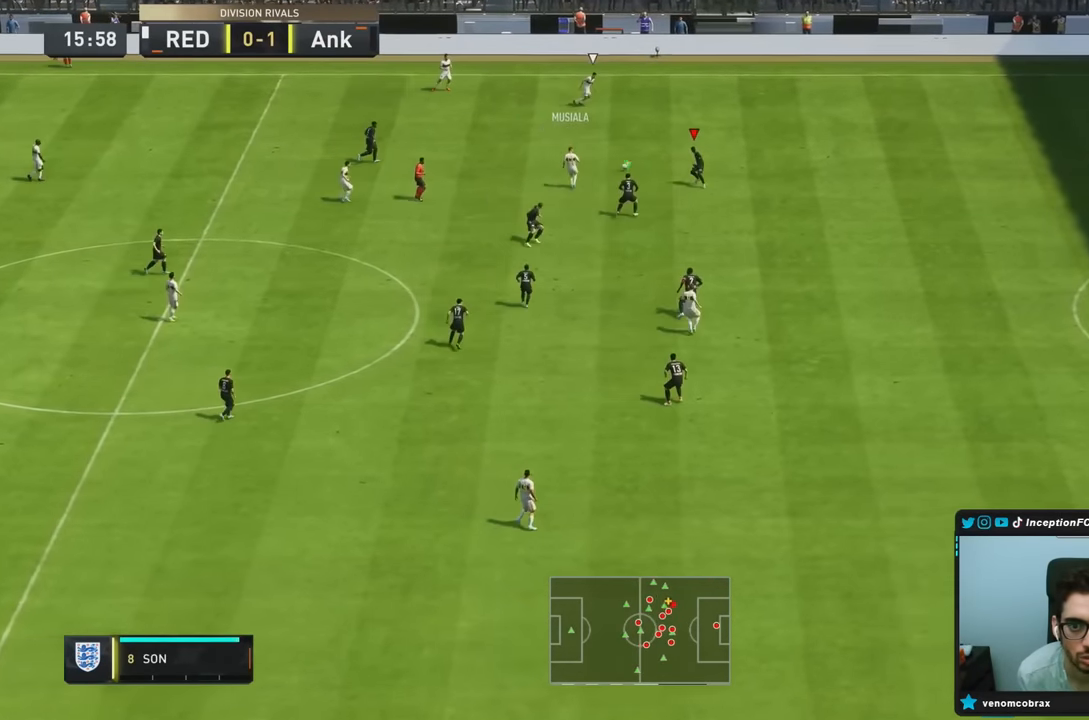
{"dt_ms": 500, "buttons": ["R2"], "left_stick": "right", "right_stick": "center", "events": [[116, "L2", "up"], [333, "R1", "up"]]}
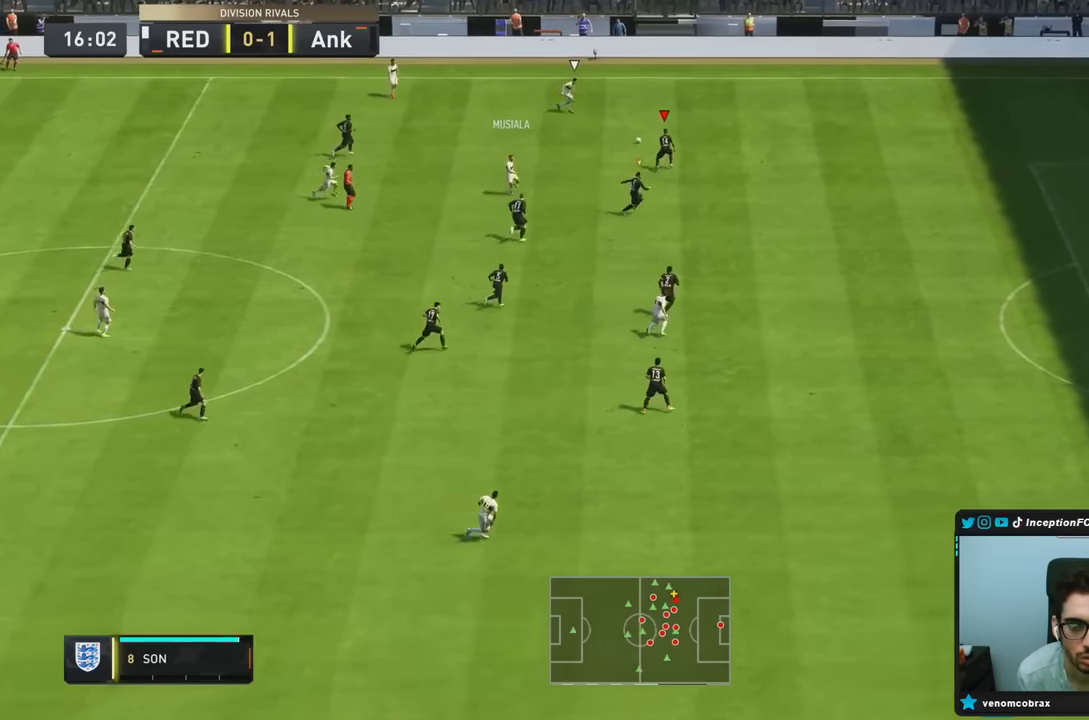
{"dt_ms": 500, "buttons": ["R2"], "left_stick": "right", "right_stick": "center", "events": []}
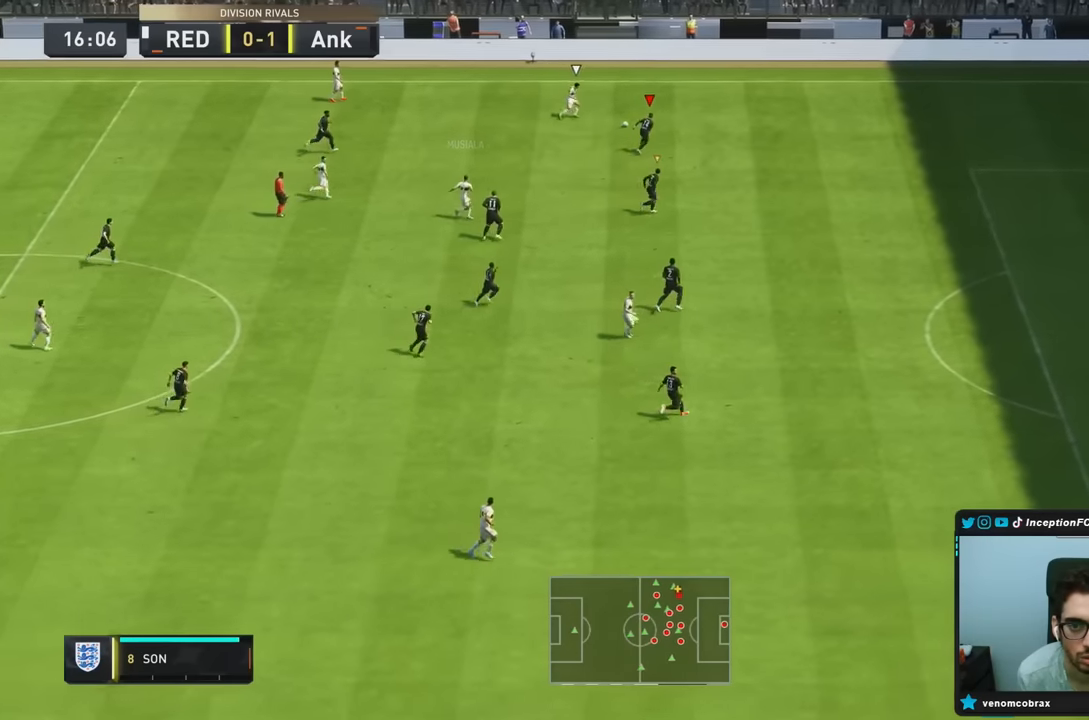
{"dt_ms": 500, "buttons": ["L2"], "left_stick": "right", "right_stick": "center", "events": [[283, "R2", "up"], [433, "L2", "down"]]}
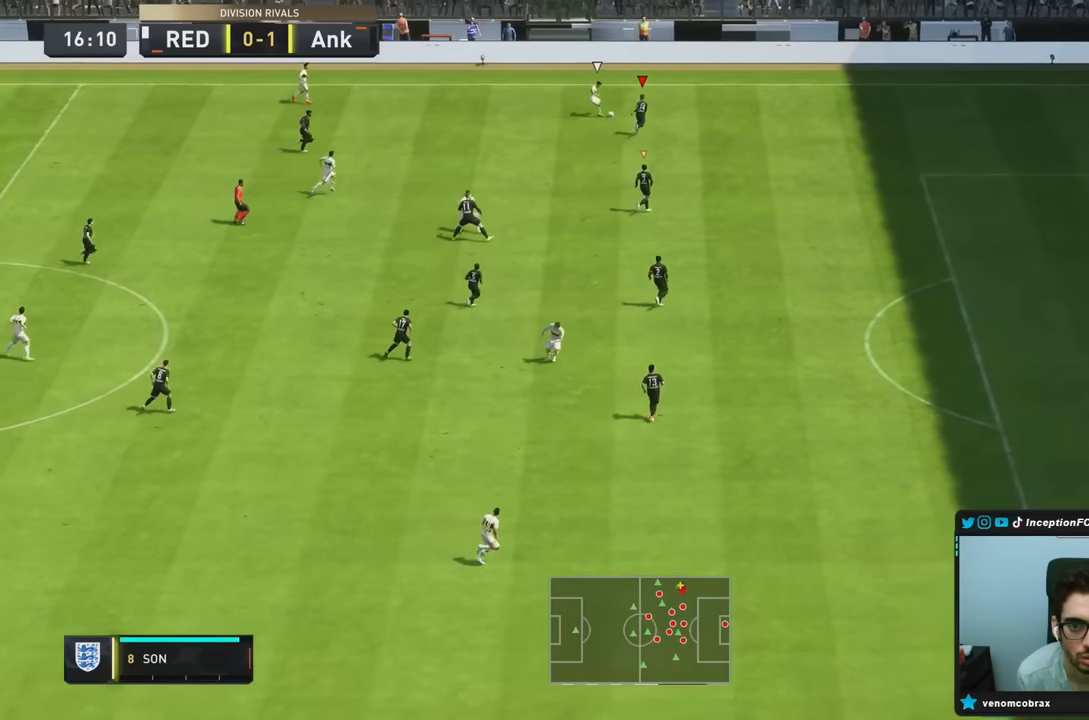
{"dt_ms": 500, "buttons": ["L2"], "left_stick": "right", "right_stick": "center", "events": []}
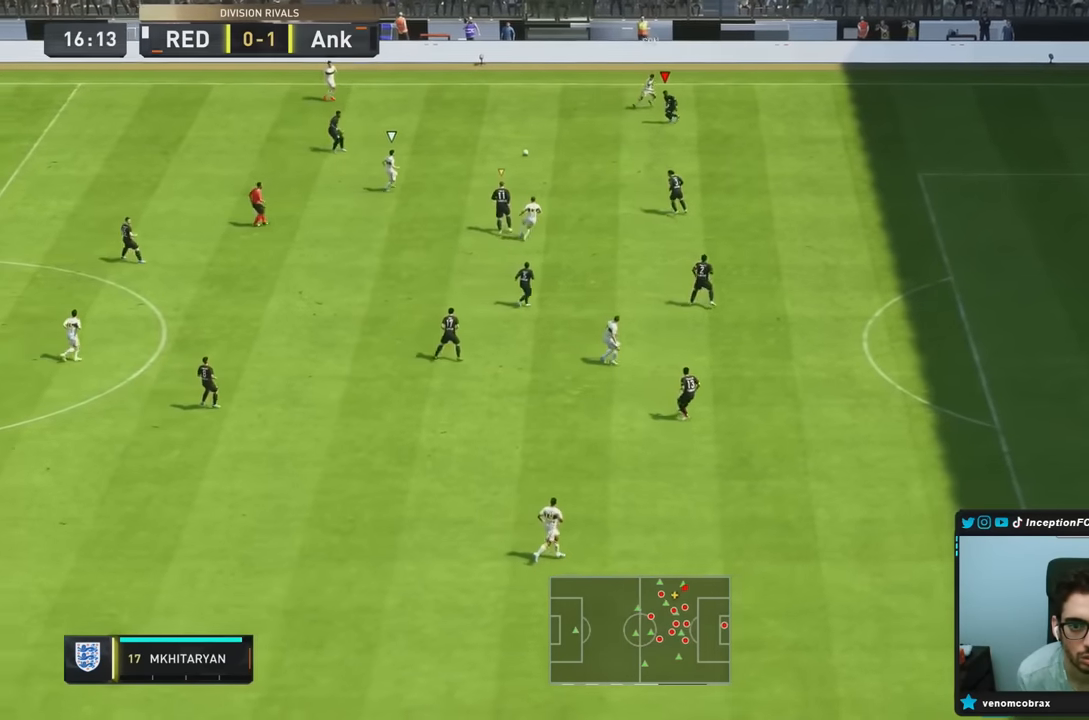
{"dt_ms": 500, "buttons": ["L2"], "left_stick": "left", "right_stick": "center", "events": [[133, "right_stick", "down"], [150, "left_stick", "down"], [250, "R1", "down"], [283, "right_stick", "center"], [316, "left_stick", "down-left"], [416, "left_stick", "left"], [483, "R1", "up"]]}
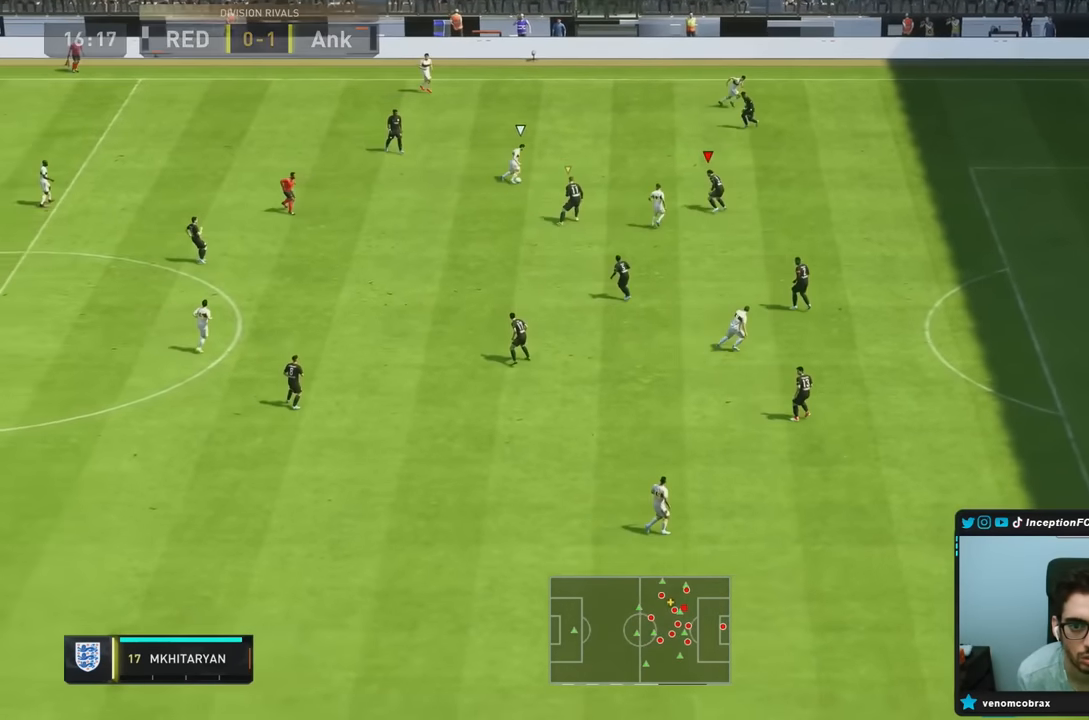
{"dt_ms": 500, "buttons": ["L2", "R1"], "left_stick": "right", "right_stick": "center"}
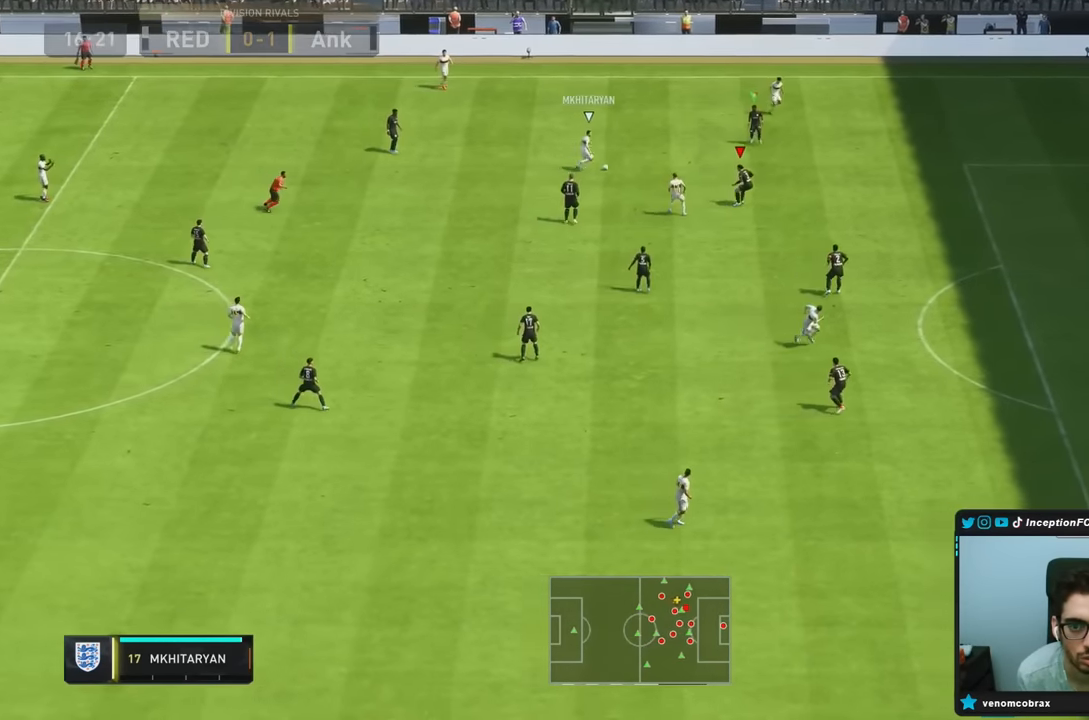
{"dt_ms": 500, "buttons": ["L2"], "left_stick": "down-right", "right_stick": "center", "events": [[366, "R1", "up"], [383, "left_stick", "center"], [433, "left_stick", "down-right"]]}
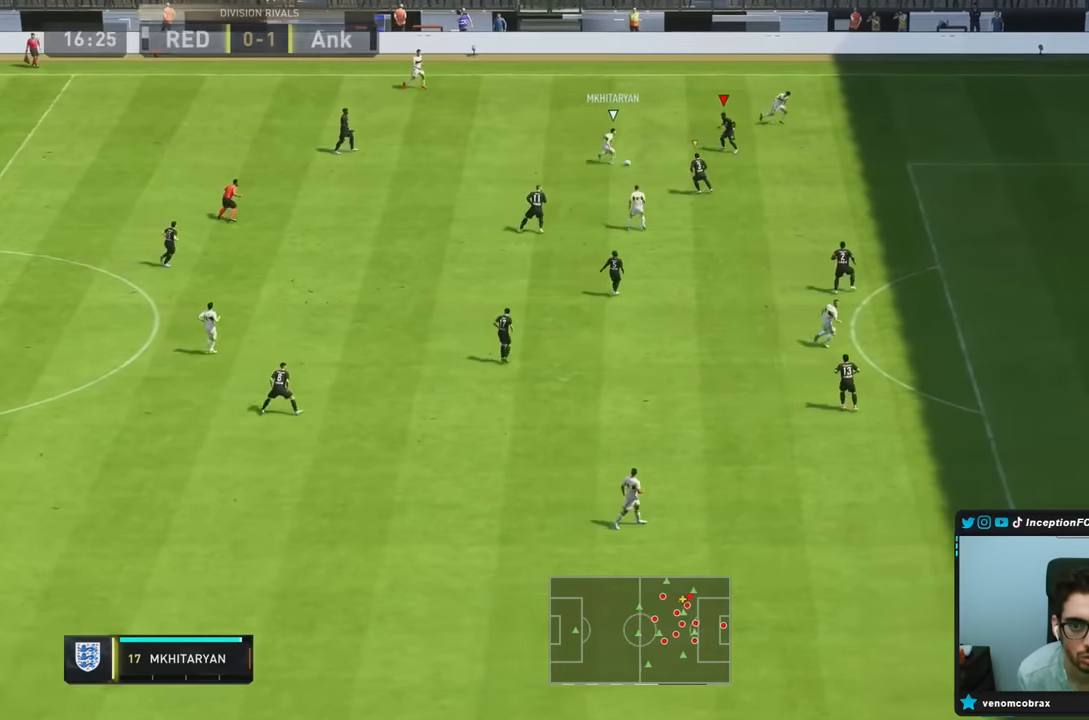
{"dt_ms": 500, "buttons": ["L2", "R1"], "left_stick": "down-right", "right_stick": "center", "events": [[183, "right_stick", "down"], [266, "R1", "down"], [283, "right_stick", "center"]]}
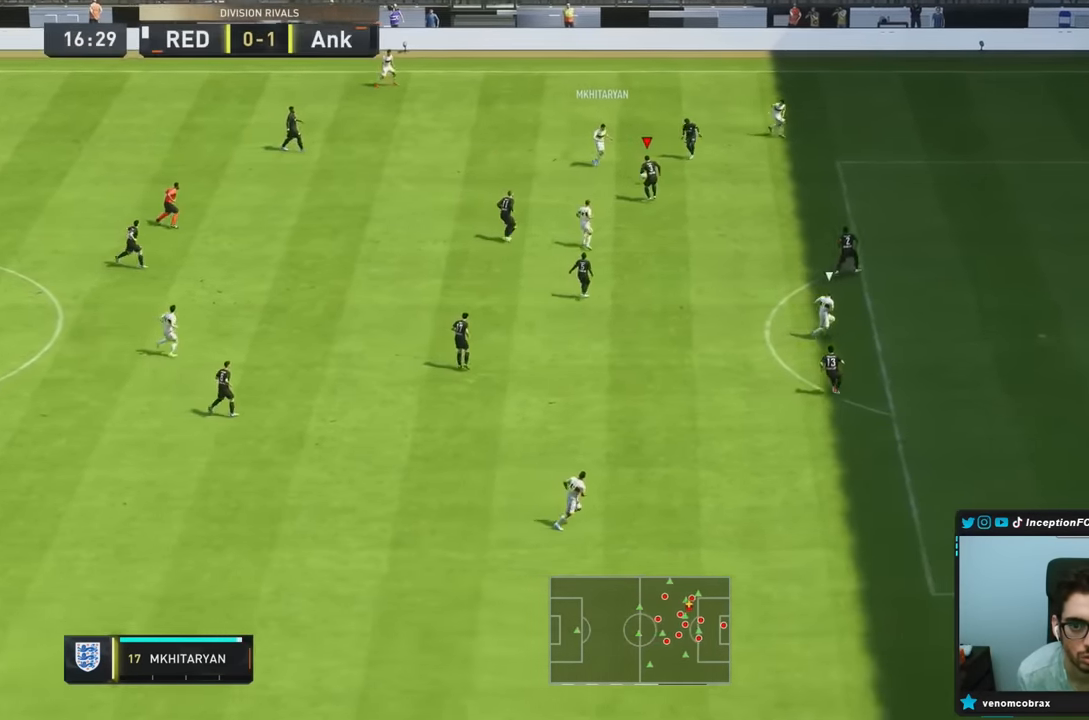
{"dt_ms": 500, "buttons": ["L2", "R2"], "left_stick": "down-right", "right_stick": "center", "events": [[16, "R2", "down"], [483, "R1", "up"]]}
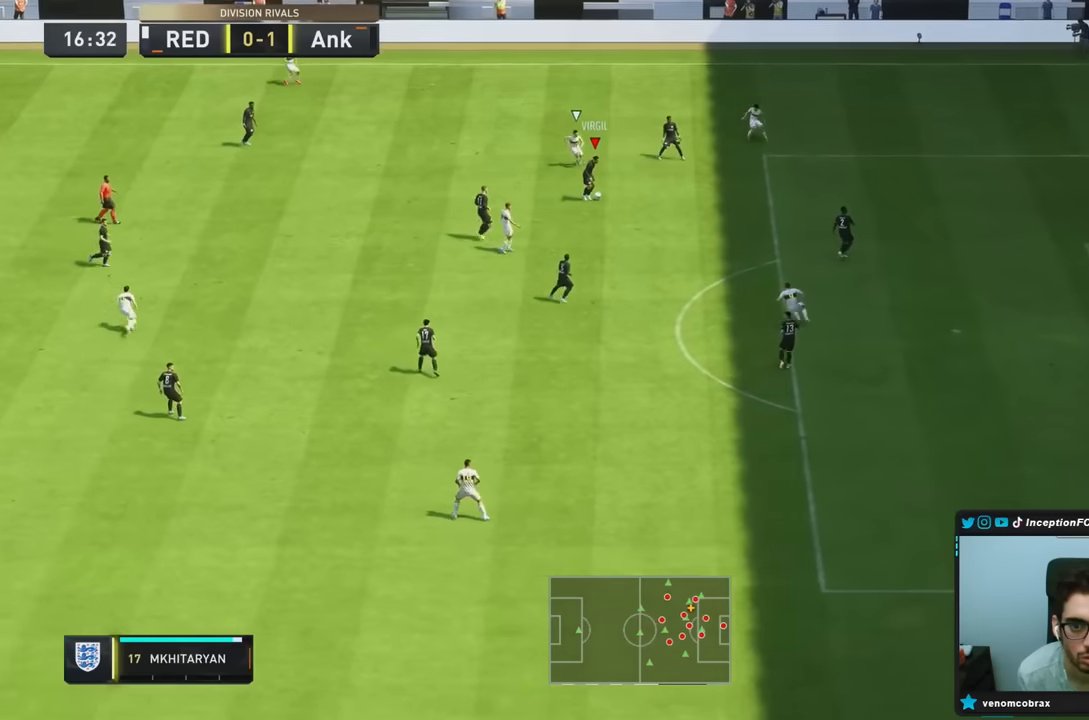
{"dt_ms": 500, "buttons": [], "left_stick": "down-right", "right_stick": "center", "events": [[83, "L2", "up"], [100, "R2", "up"]]}
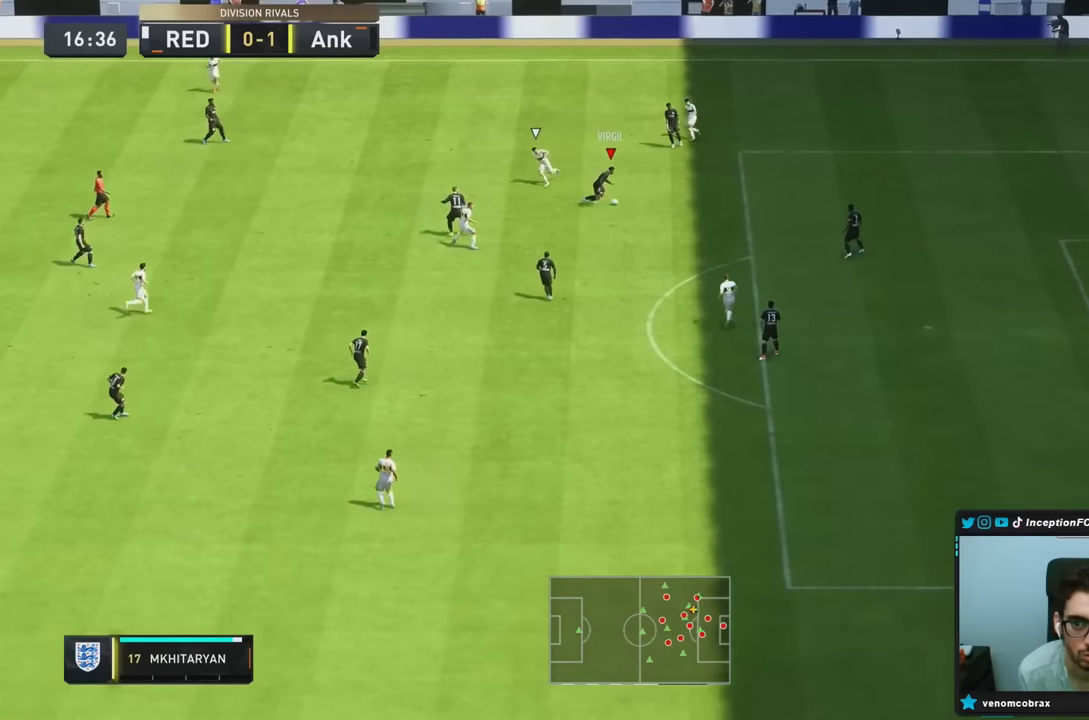
{"dt_ms": 500, "buttons": [], "left_stick": "down-right", "right_stick": "center", "events": [[283, "CROSS", "down"], [416, "CROSS", "up"]]}
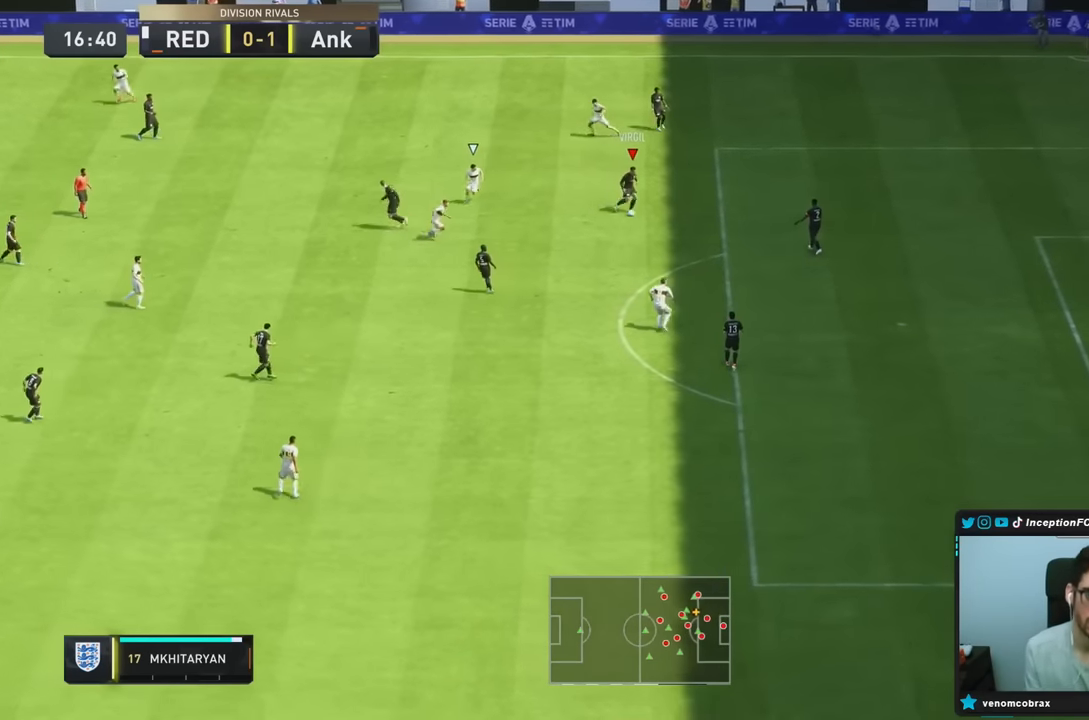
{"dt_ms": 500, "buttons": [], "left_stick": "down-left", "right_stick": "center", "events": [[100, "left_stick", "center"], [416, "left_stick", "down-left"]]}
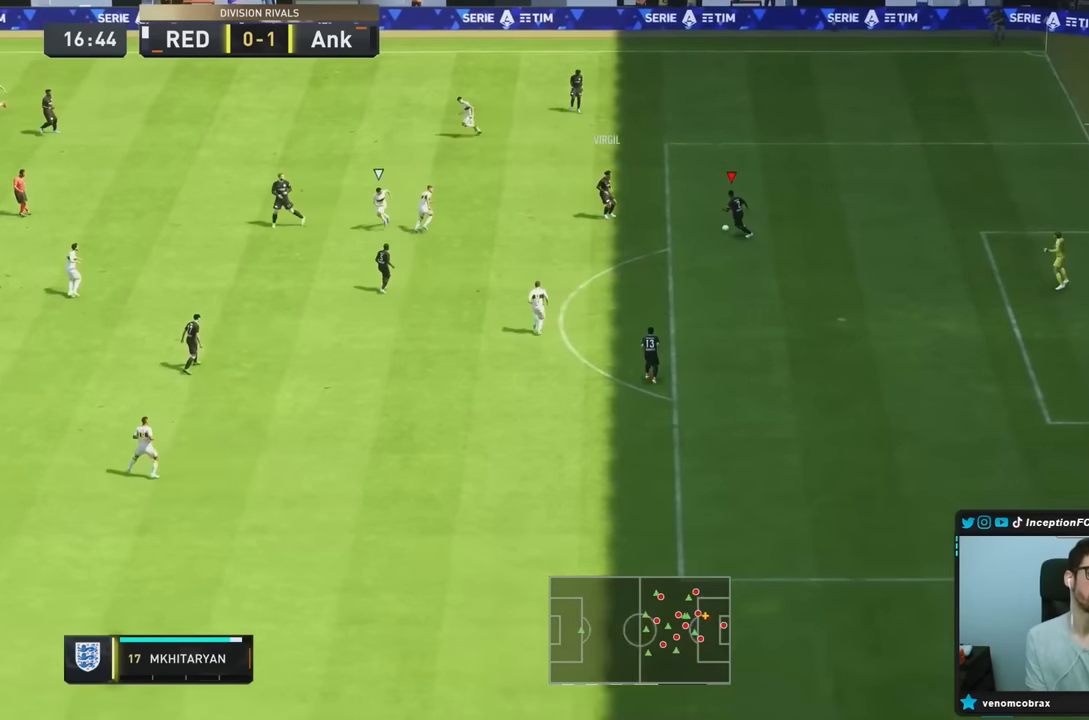
{"dt_ms": 500, "buttons": [], "left_stick": "down", "right_stick": "center", "events": [[250, "left_stick", "down"]]}
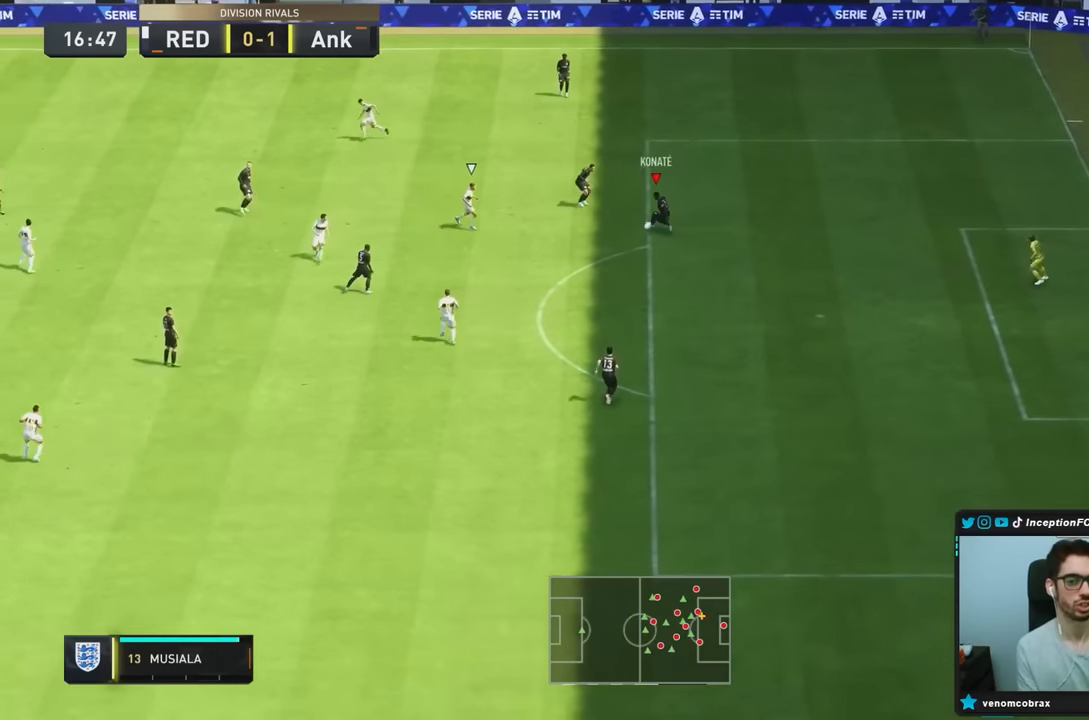
{"dt_ms": 1000, "buttons": [], "left_stick": "down", "right_stick": "center"}
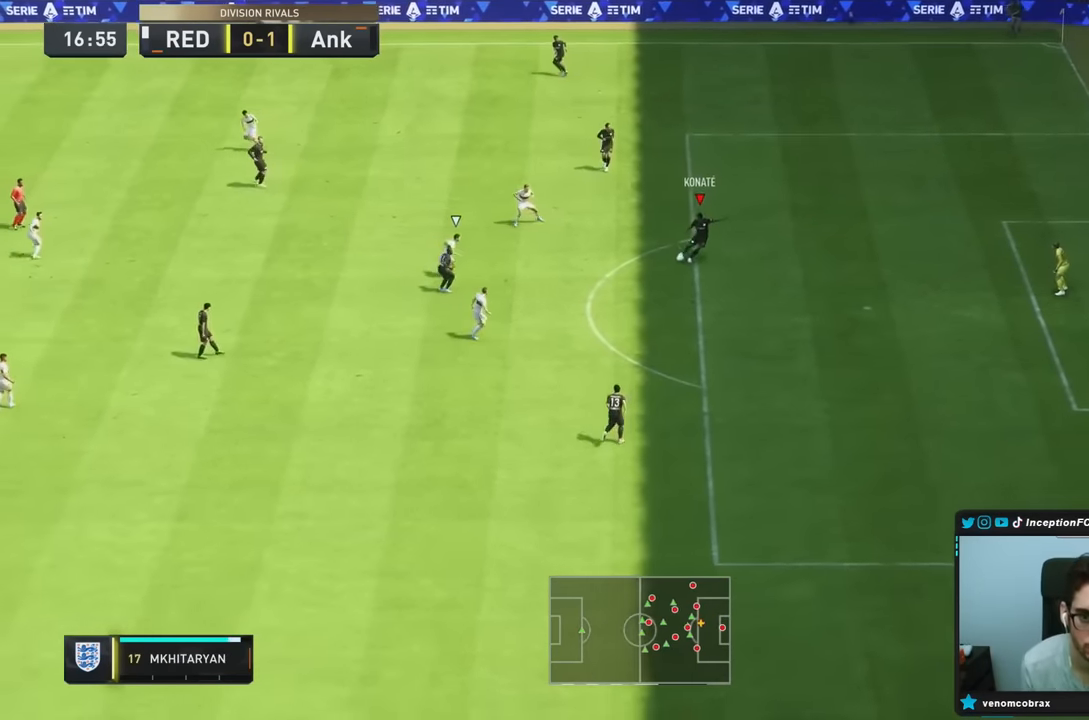
{"dt_ms": 500, "buttons": [], "left_stick": "down", "right_stick": "center", "events": []}
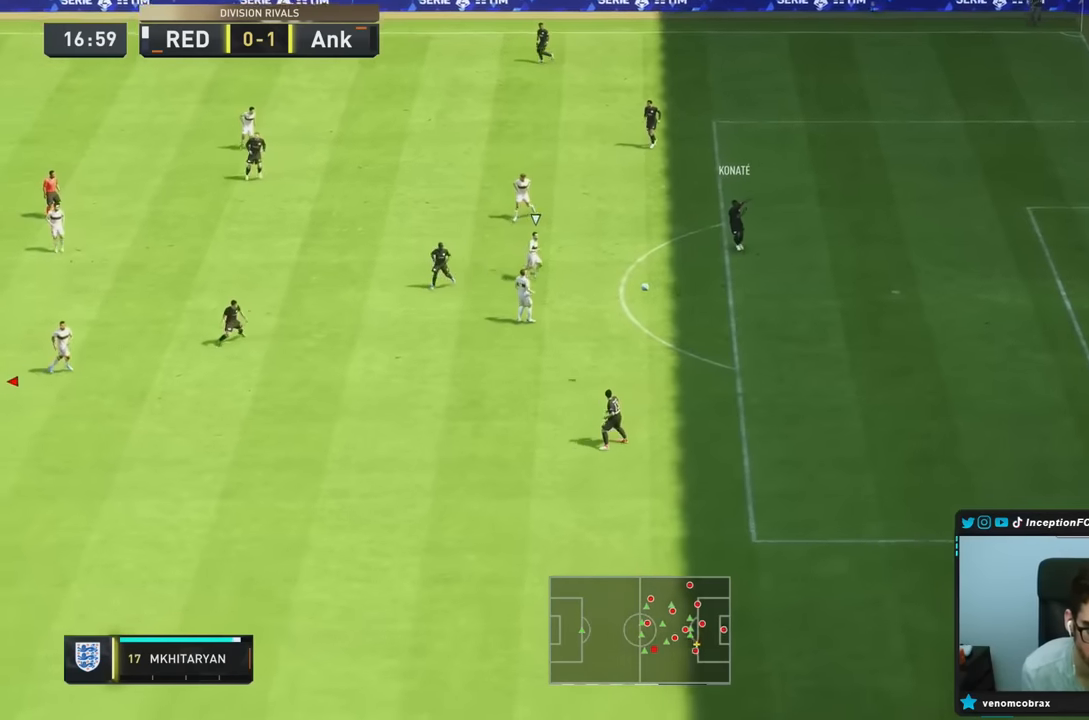
{"dt_ms": 500, "buttons": [], "left_stick": "center", "right_stick": "center", "events": [[50, "left_stick", "center"], [133, "left_stick", "down"], [483, "left_stick", "center"]]}
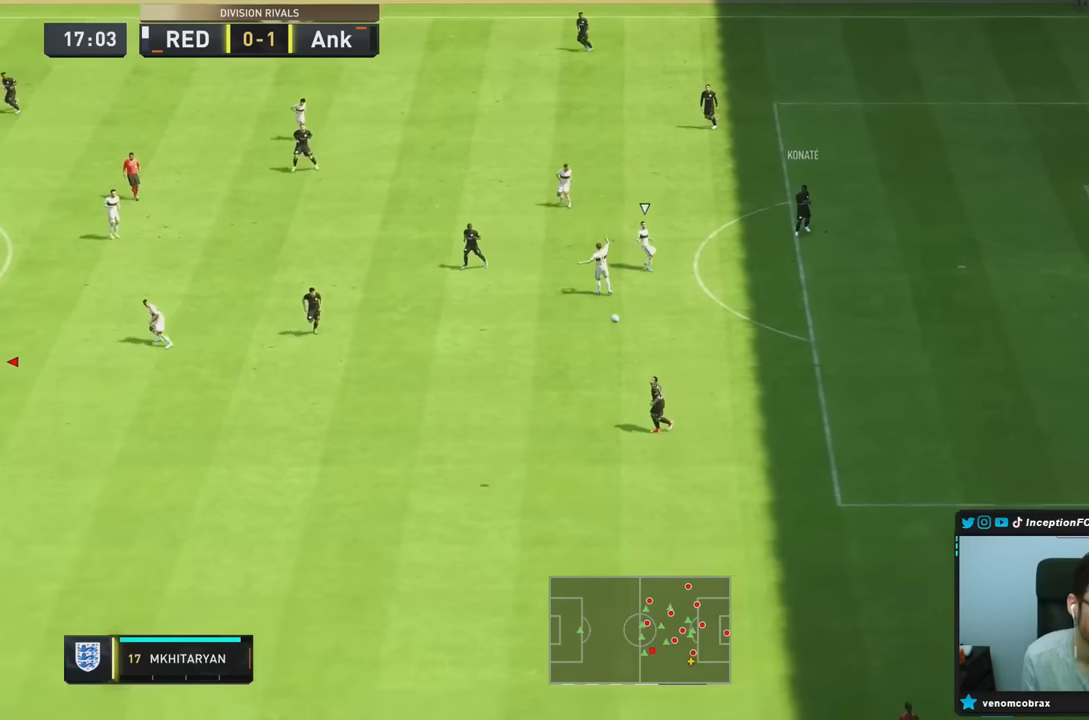
{"dt_ms": 500, "buttons": [], "left_stick": "center", "right_stick": "center", "events": []}
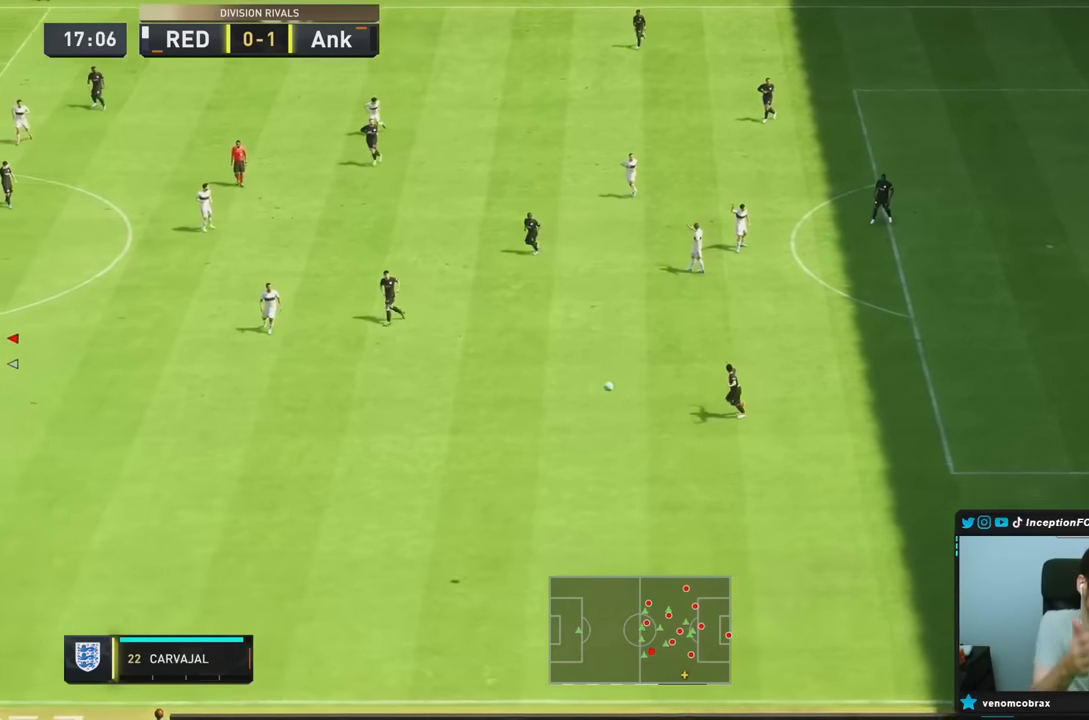
{"dt_ms": 500, "buttons": [], "left_stick": "center", "right_stick": "center", "events": []}
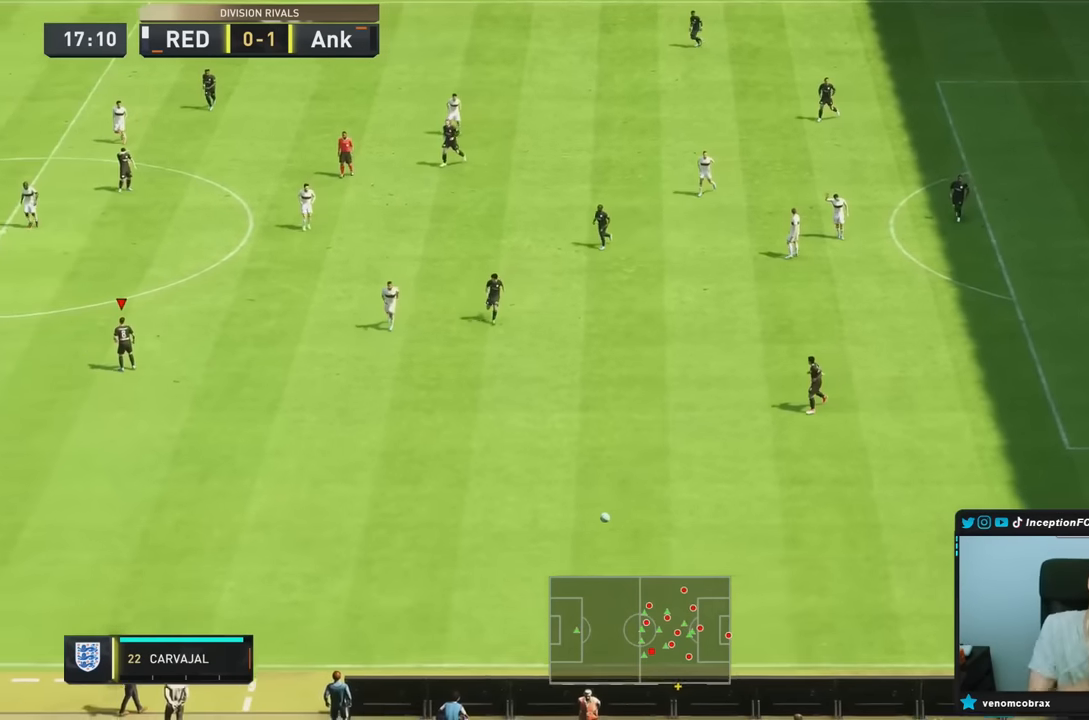
{"dt_ms": 500, "buttons": [], "left_stick": "center", "right_stick": "center", "events": []}
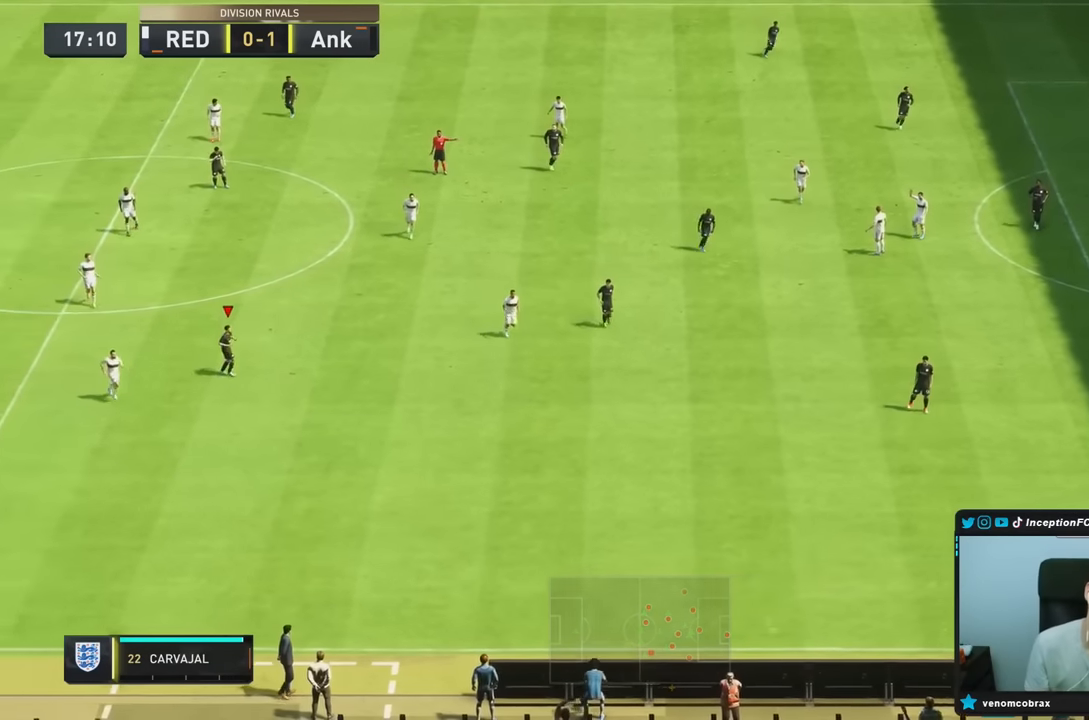
{"dt_ms": 500, "buttons": [], "left_stick": "center", "right_stick": "center", "events": []}
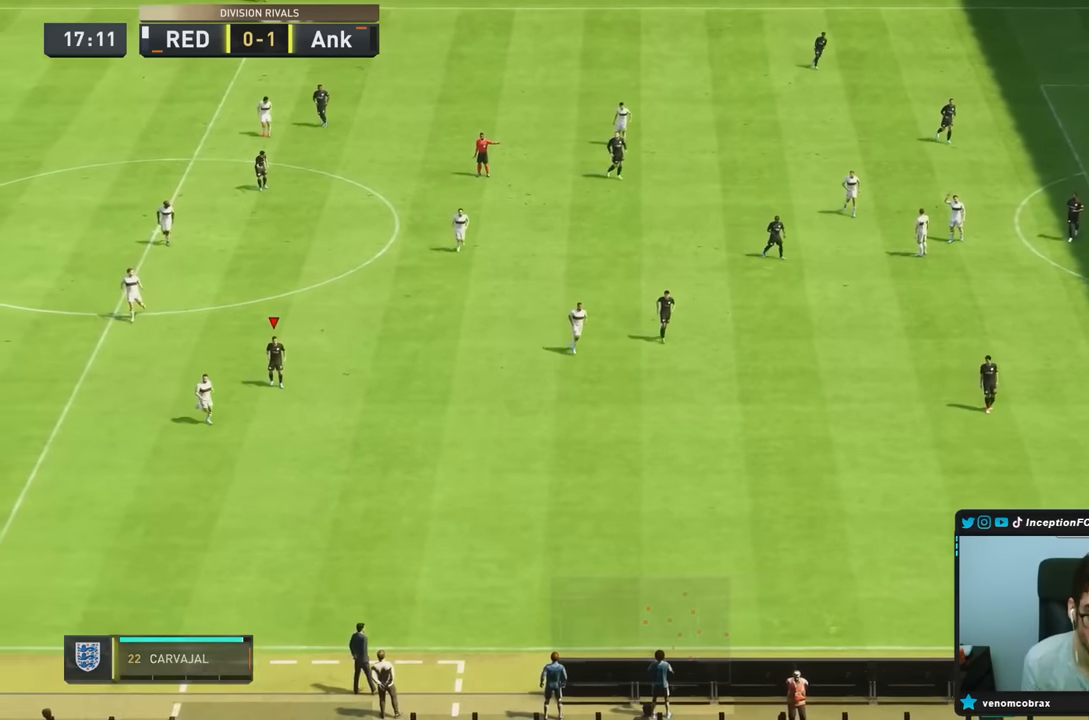
{"dt_ms": 500, "buttons": [], "left_stick": "down", "right_stick": "center", "events": [[250, "CROSS", "down"], [316, "CROSS", "up"], [383, "CROSS", "down"], [433, "left_stick", "down"], [450, "CROSS", "up"]]}
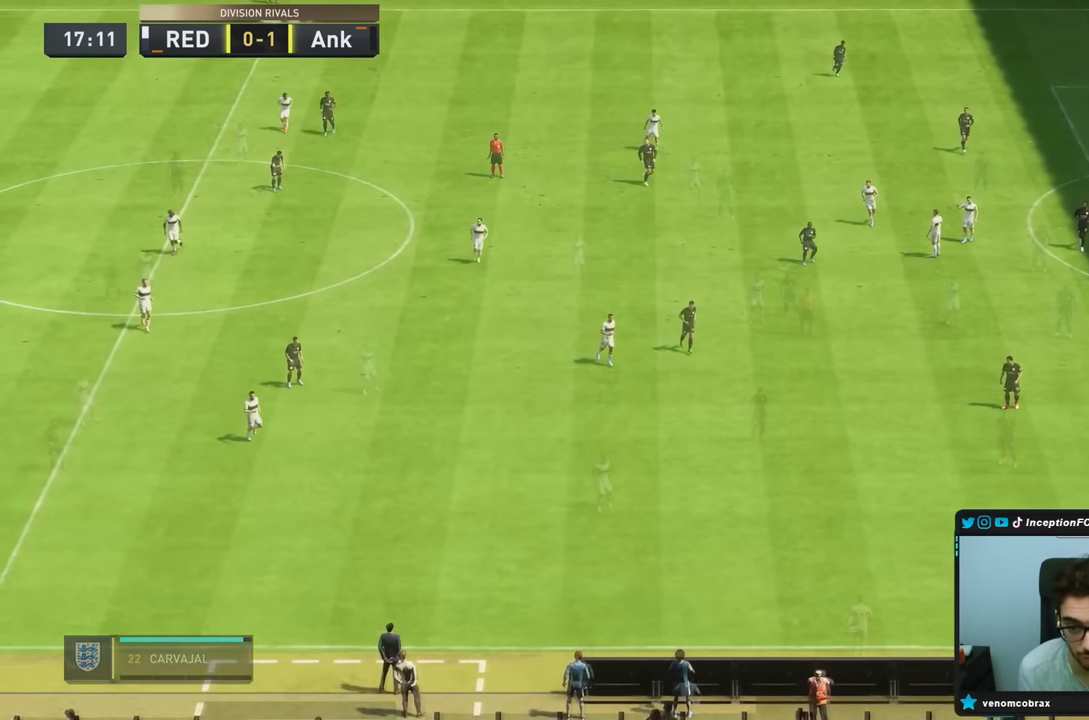
{"dt_ms": 500, "buttons": [], "left_stick": "down", "right_stick": "center", "events": [[16, "CROSS", "down"], [83, "CROSS", "up"], [100, "left_stick", "center"], [283, "left_stick", "down"]]}
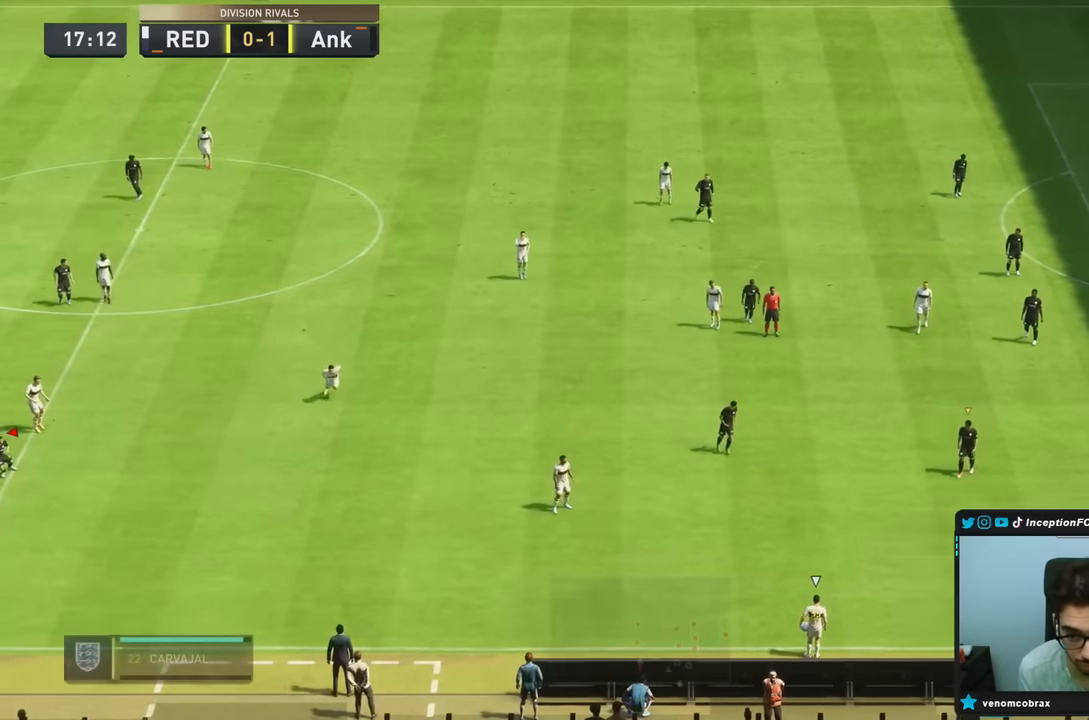
{"dt_ms": 500, "buttons": ["R2"], "left_stick": "down", "right_stick": "center", "events": [[166, "R2", "down"], [216, "right_stick", "down-left"], [333, "R1", "down"], [400, "right_stick", "center"], [500, "R1", "up"]]}